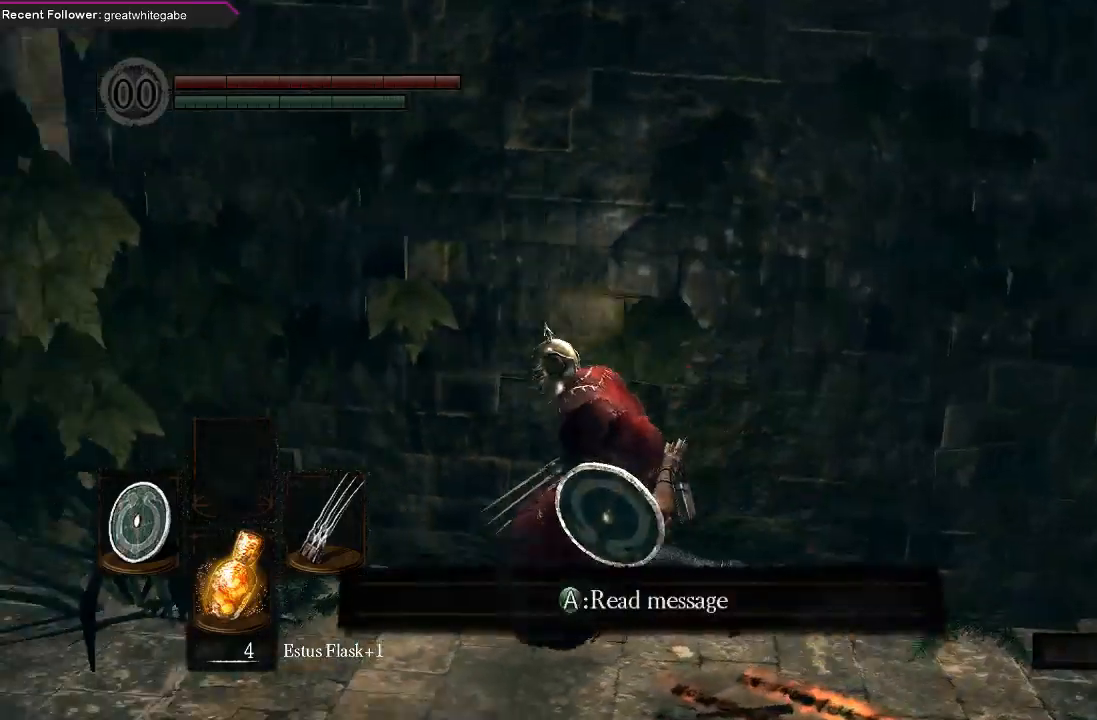
Gameplay with a controller (Xbox layout); each line is a JSON object with the inputs held at the frame after it (dt_ms = milliseconds from this image to that frame). "events" lists button and stick changes between this image and that frame as [ms after this image, input, new state], when the widget could be followed in between.
{"dt_ms": 500, "buttons": ["L1"], "left_stick": "center", "right_stick": "center", "events": [[167, "right_stick", "center"], [267, "left_stick", "center"], [333, "R3", "down"], [400, "L1", "down"], [433, "R3", "up"]]}
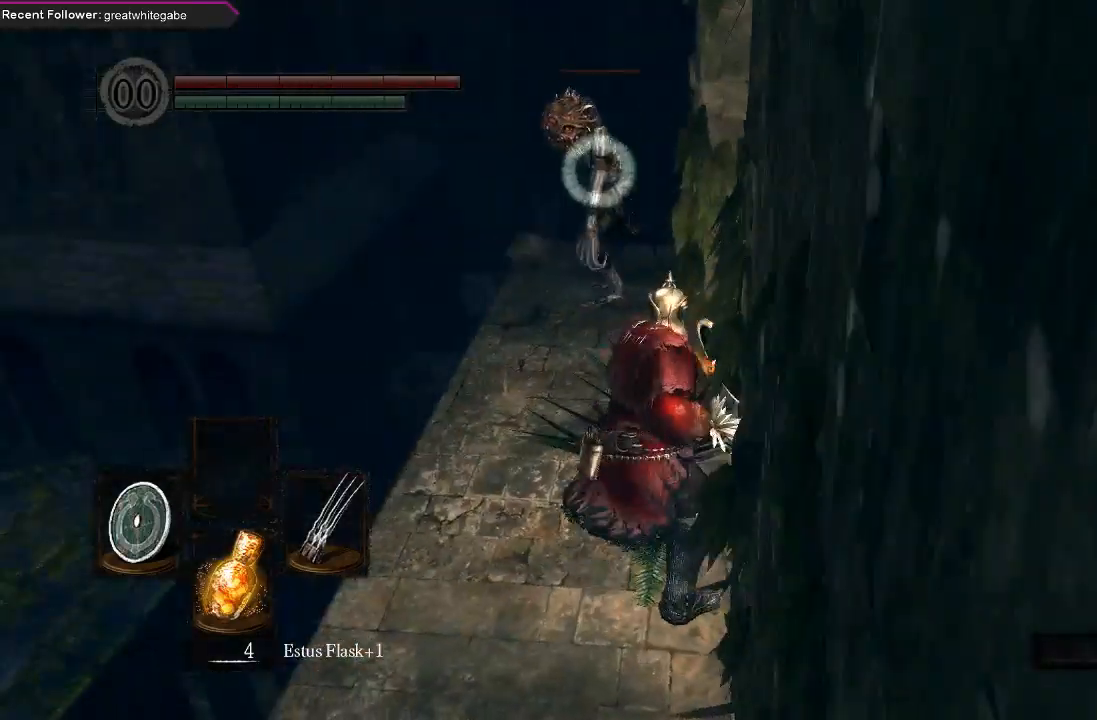
{"dt_ms": 500, "buttons": ["L1"], "left_stick": "up", "right_stick": "center", "events": [[133, "left_stick", "up-left"], [300, "left_stick", "up"]]}
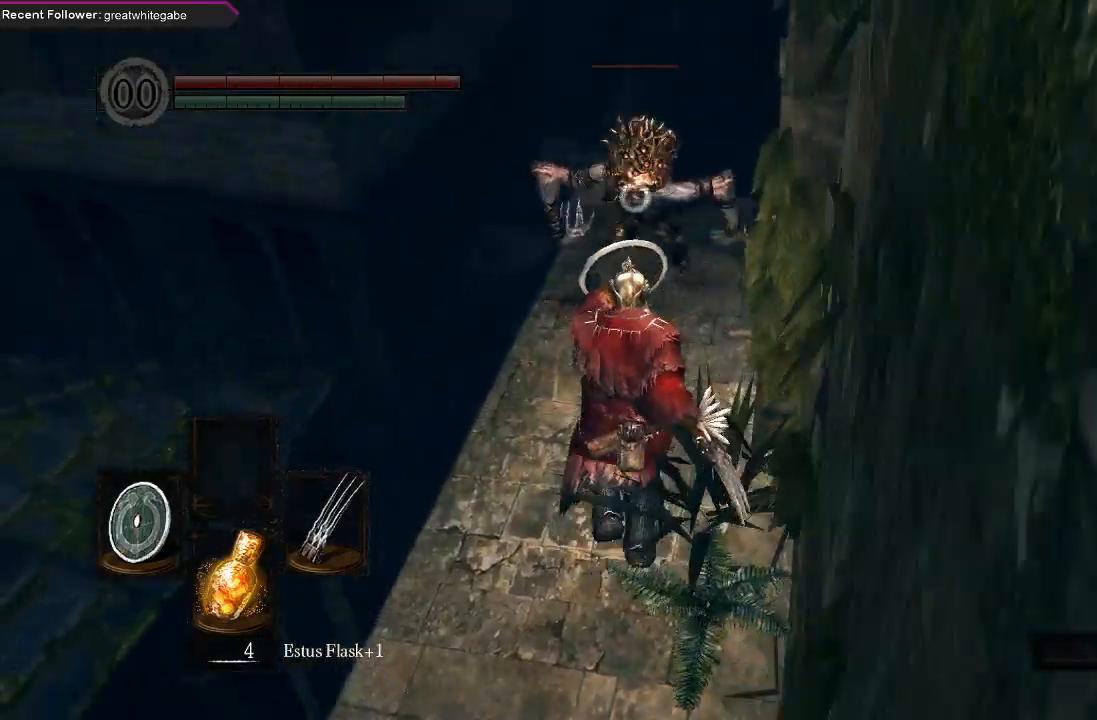
{"dt_ms": 500, "buttons": ["L1"], "left_stick": "center", "right_stick": "center", "events": [[300, "left_stick", "up-right"], [400, "left_stick", "center"]]}
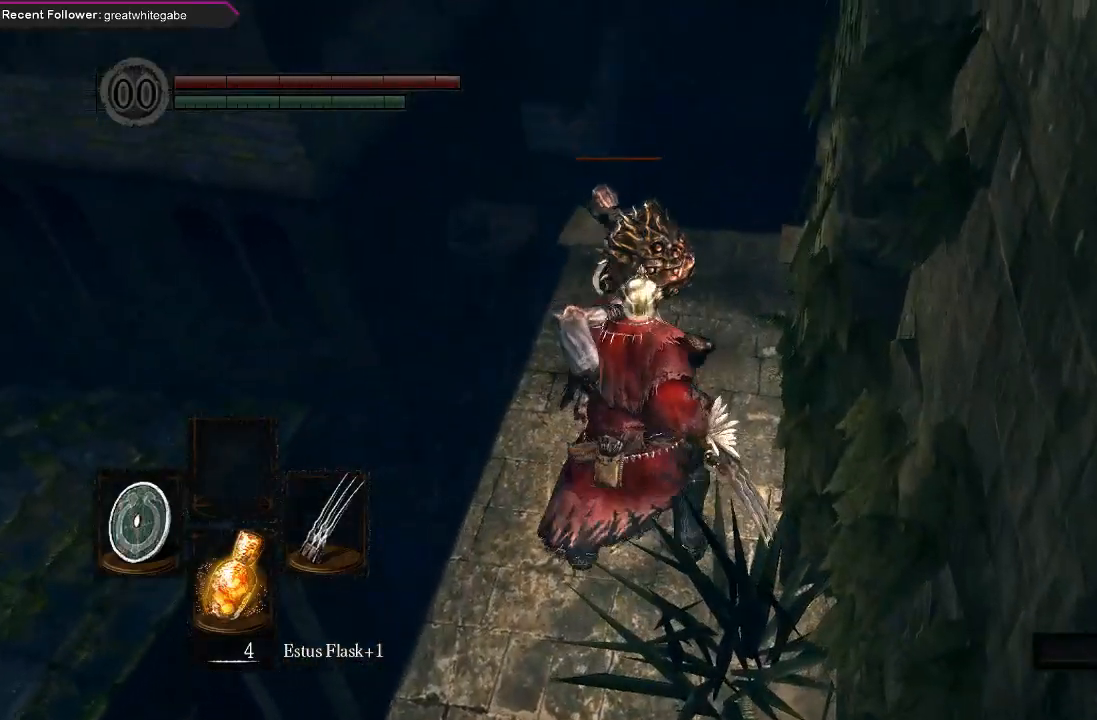
{"dt_ms": 500, "buttons": ["R1"], "left_stick": "up-right", "right_stick": "center", "events": [[100, "left_stick", "right"], [167, "left_stick", "up-right"], [500, "L1", "up"], [500, "R1", "down"]]}
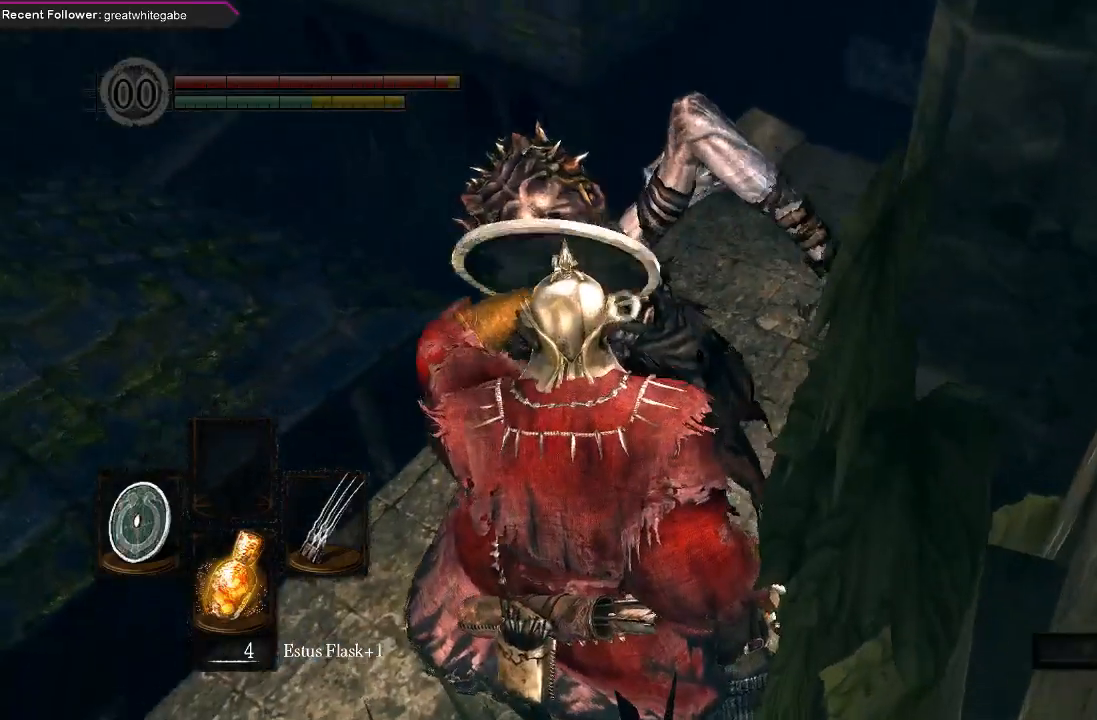
{"dt_ms": 500, "buttons": [], "left_stick": "up-right", "right_stick": "center", "events": [[133, "R1", "up"], [167, "R1", "down"], [300, "R1", "up"], [367, "R1", "down"], [500, "R1", "up"]]}
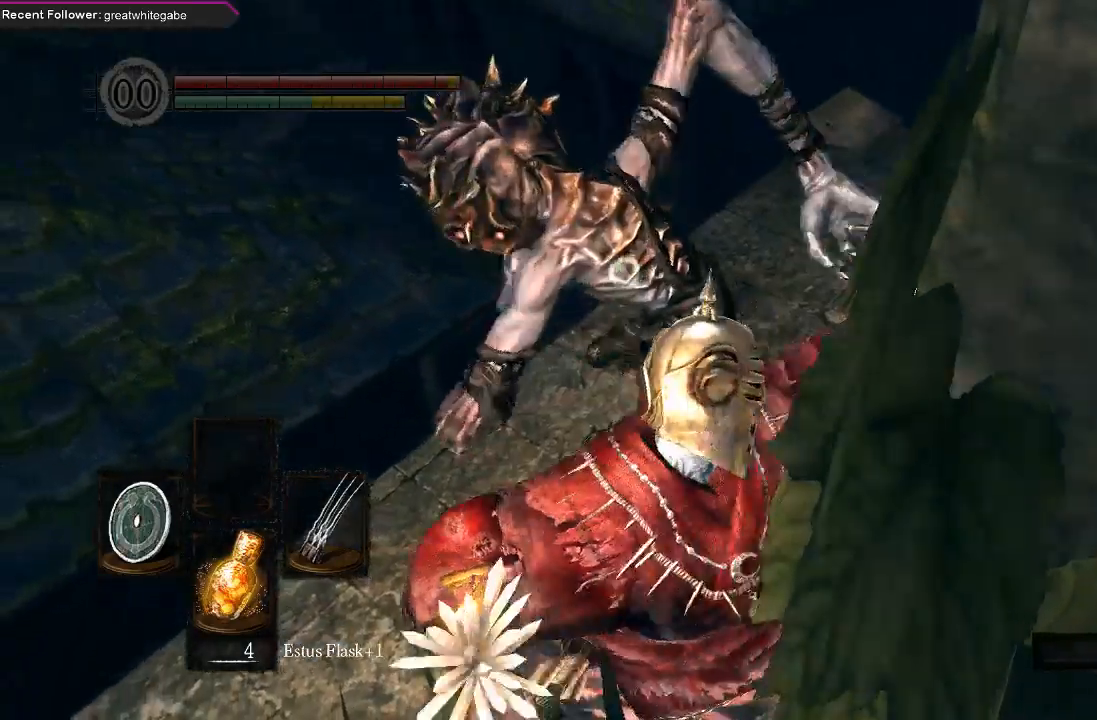
{"dt_ms": 500, "buttons": [], "left_stick": "up-right", "right_stick": "center", "events": []}
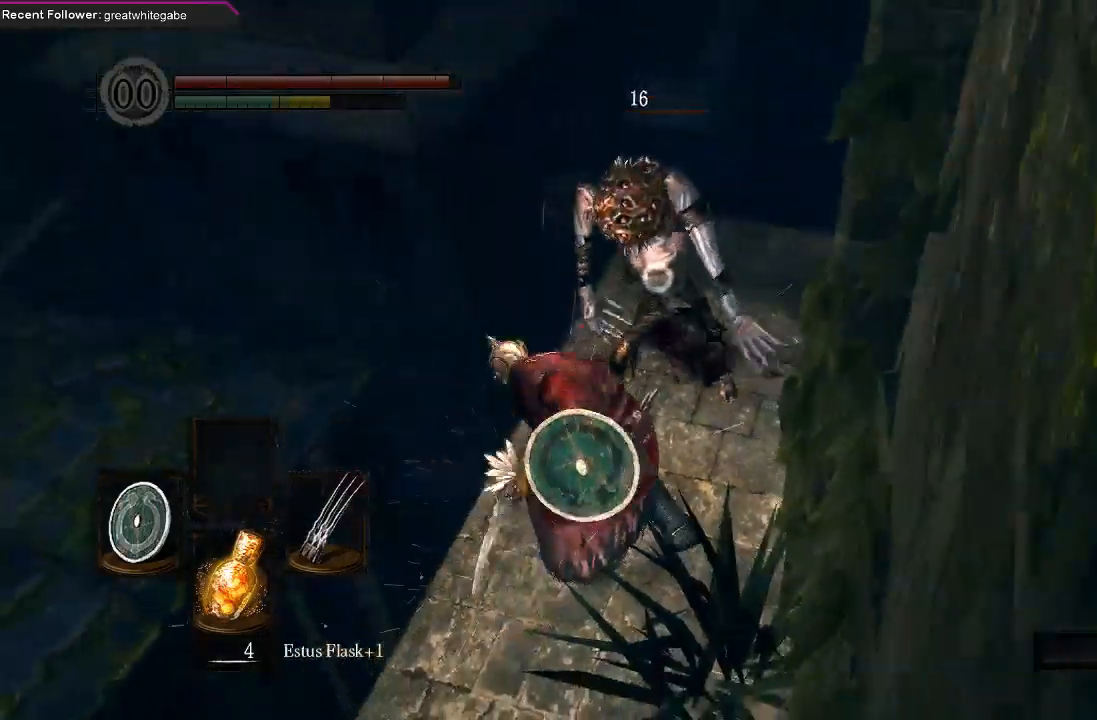
{"dt_ms": 500, "buttons": ["R1"], "left_stick": "up-right", "right_stick": "center", "events": [[300, "R1", "down"], [400, "R1", "up"], [467, "R1", "down"]]}
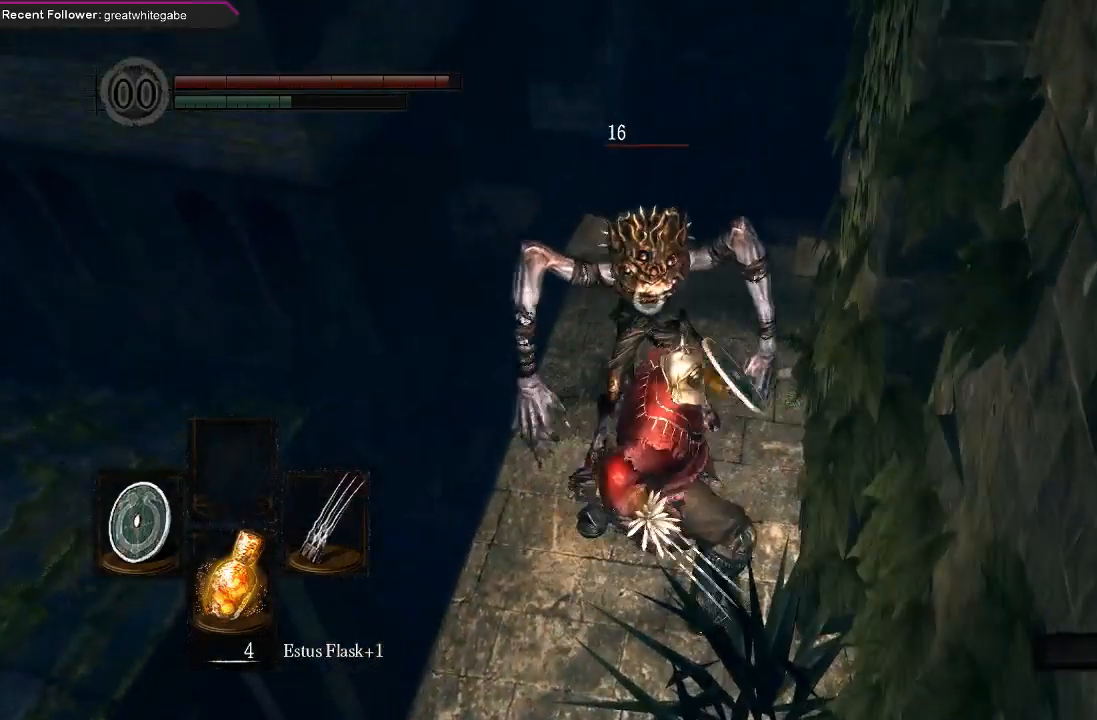
{"dt_ms": 500, "buttons": [], "left_stick": "up-right", "right_stick": "center", "events": [[67, "R1", "up"]]}
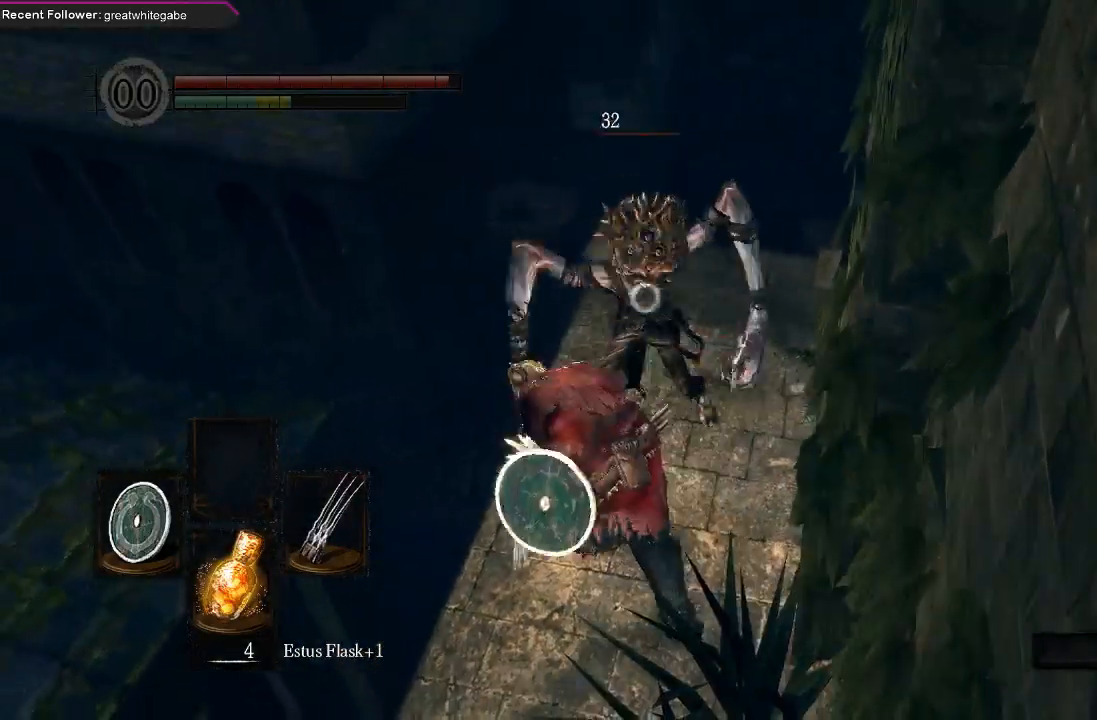
{"dt_ms": 500, "buttons": ["L1"], "left_stick": "up-right", "right_stick": "center", "events": [[200, "L1", "down"]]}
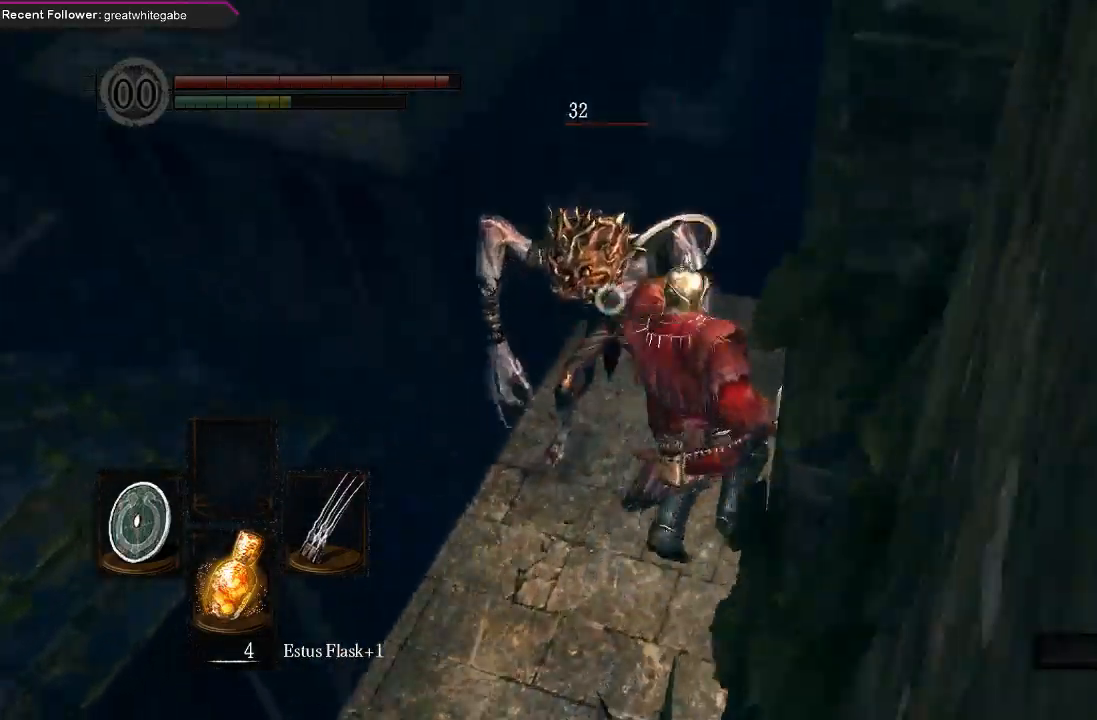
{"dt_ms": 1000, "buttons": [], "left_stick": "up", "right_stick": "center"}
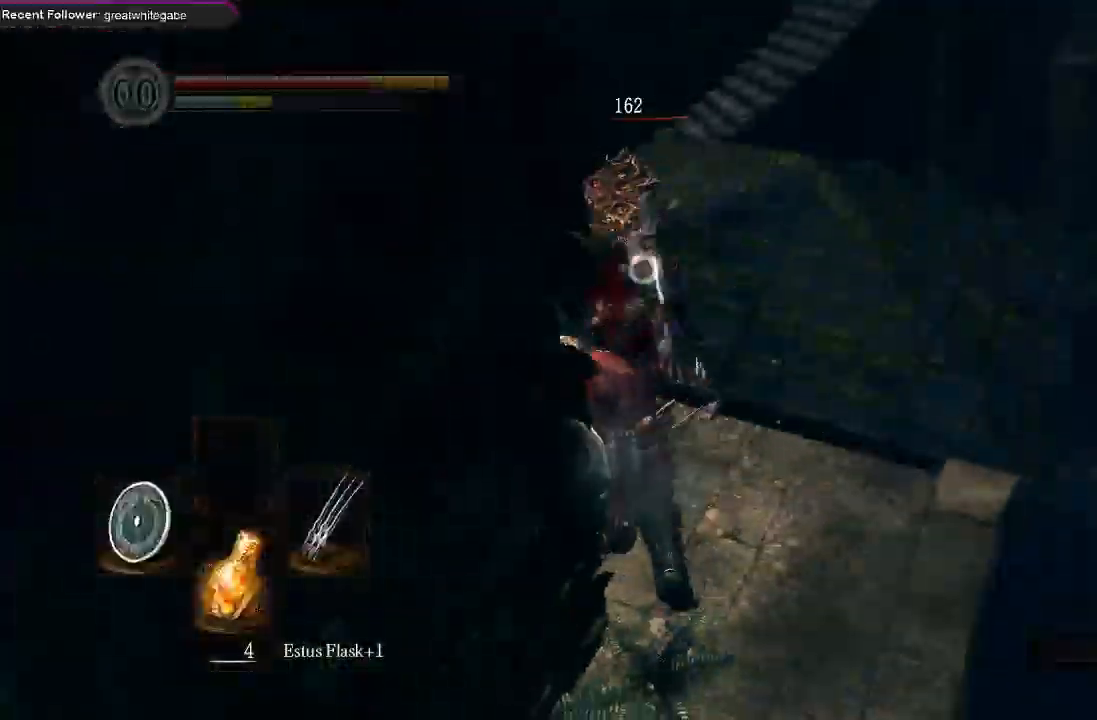
{"dt_ms": 500, "buttons": ["L1"], "left_stick": "center", "right_stick": "left", "events": [[67, "left_stick", "center"], [100, "L1", "down"], [300, "right_stick", "left"]]}
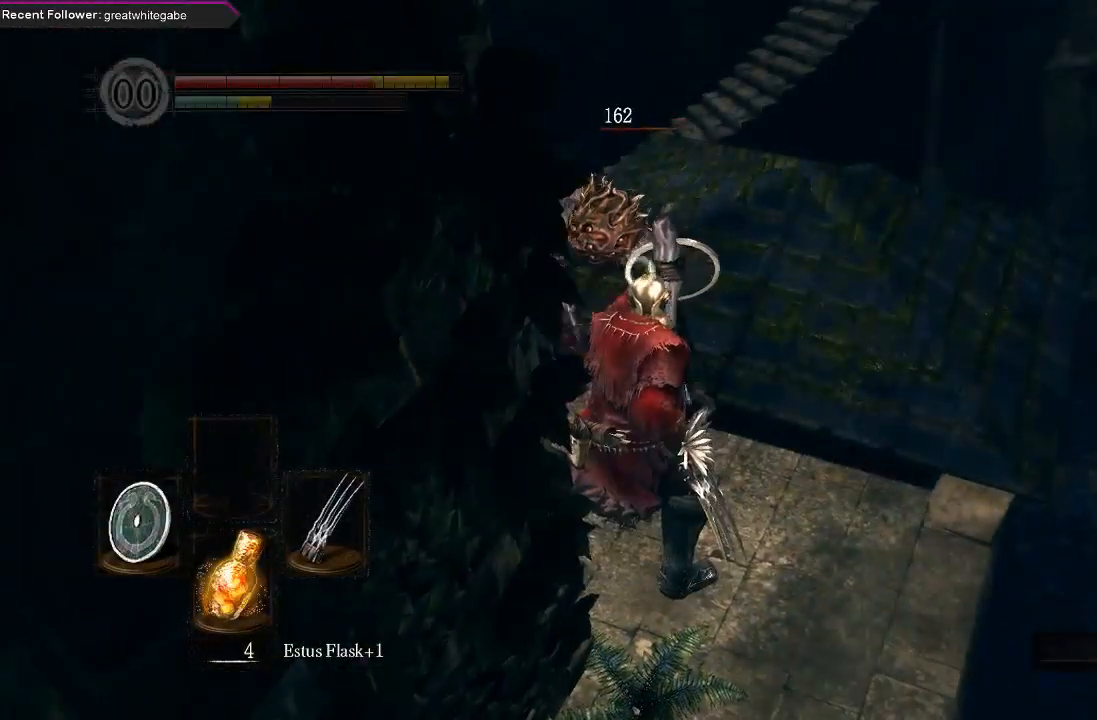
{"dt_ms": 500, "buttons": ["L1"], "left_stick": "center", "right_stick": "center", "events": [[100, "right_stick", "center"], [233, "left_stick", "left"], [300, "left_stick", "up-left"], [467, "left_stick", "center"]]}
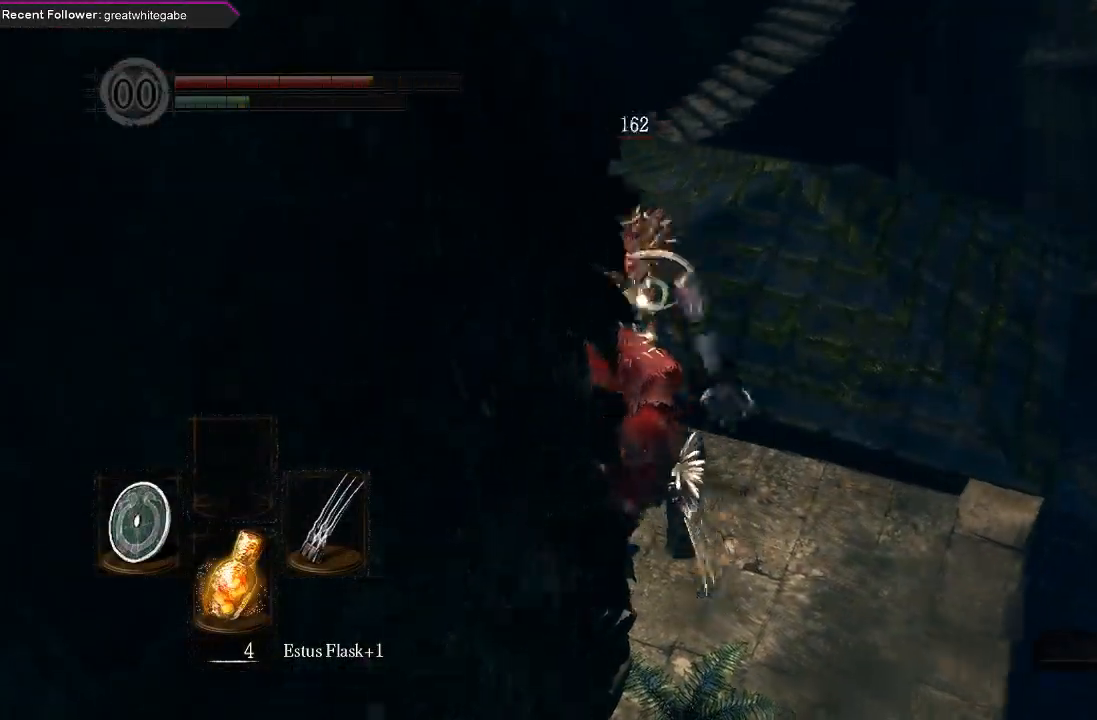
{"dt_ms": 500, "buttons": ["L1"], "left_stick": "center", "right_stick": "center", "events": []}
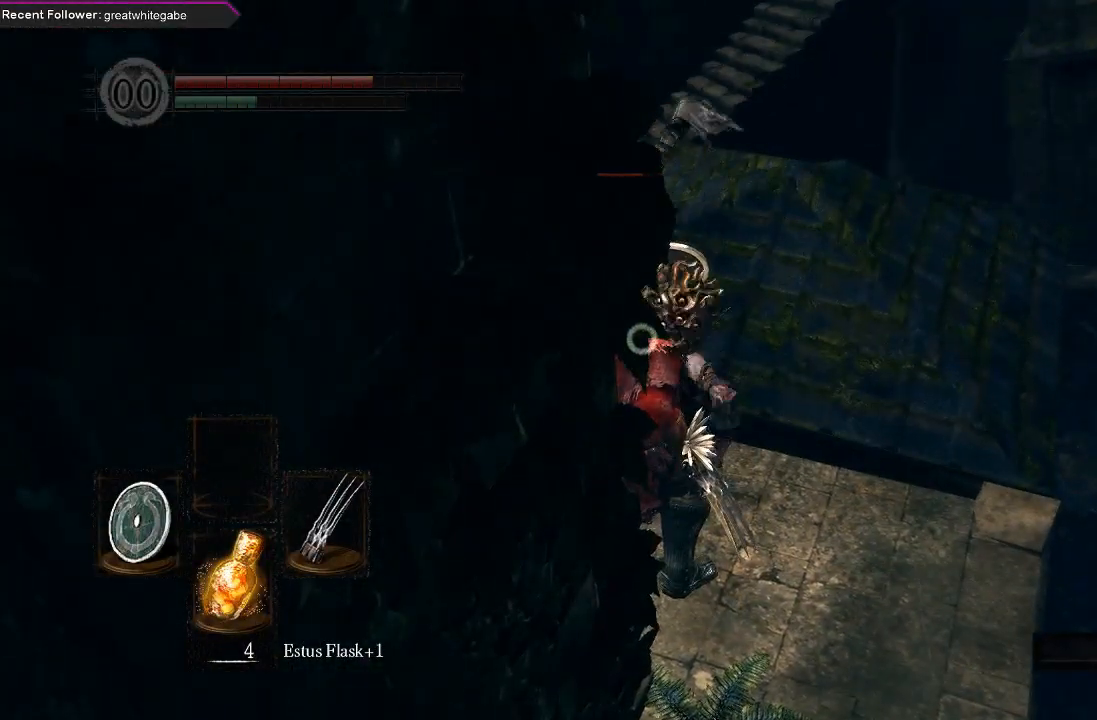
{"dt_ms": 500, "buttons": [], "left_stick": "center", "right_stick": "center", "events": [[433, "L1", "up"]]}
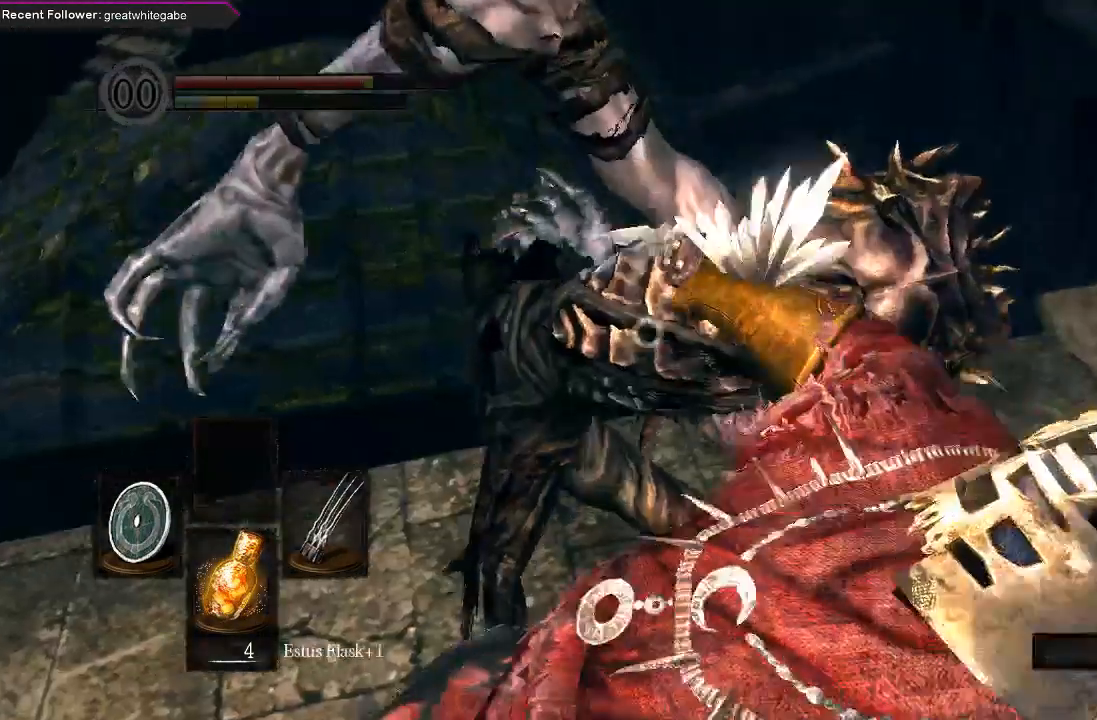
{"dt_ms": 500, "buttons": ["R1"], "left_stick": "up", "right_stick": "center", "events": [[67, "R1", "down"], [167, "R1", "up"], [267, "R1", "down"], [267, "left_stick", "up"], [333, "R1", "up"], [400, "R1", "down"]]}
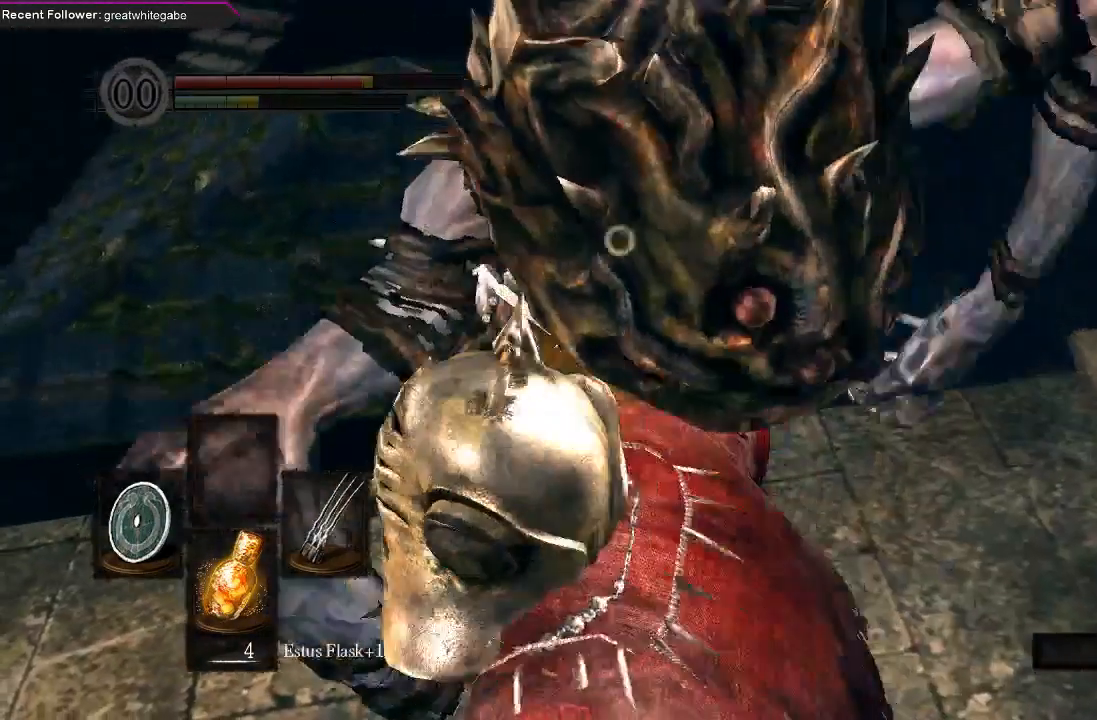
{"dt_ms": 500, "buttons": [], "left_stick": "up", "right_stick": "center", "events": [[33, "R1", "up"], [100, "R1", "down"], [200, "R1", "up"], [267, "R1", "down"], [400, "R1", "up"]]}
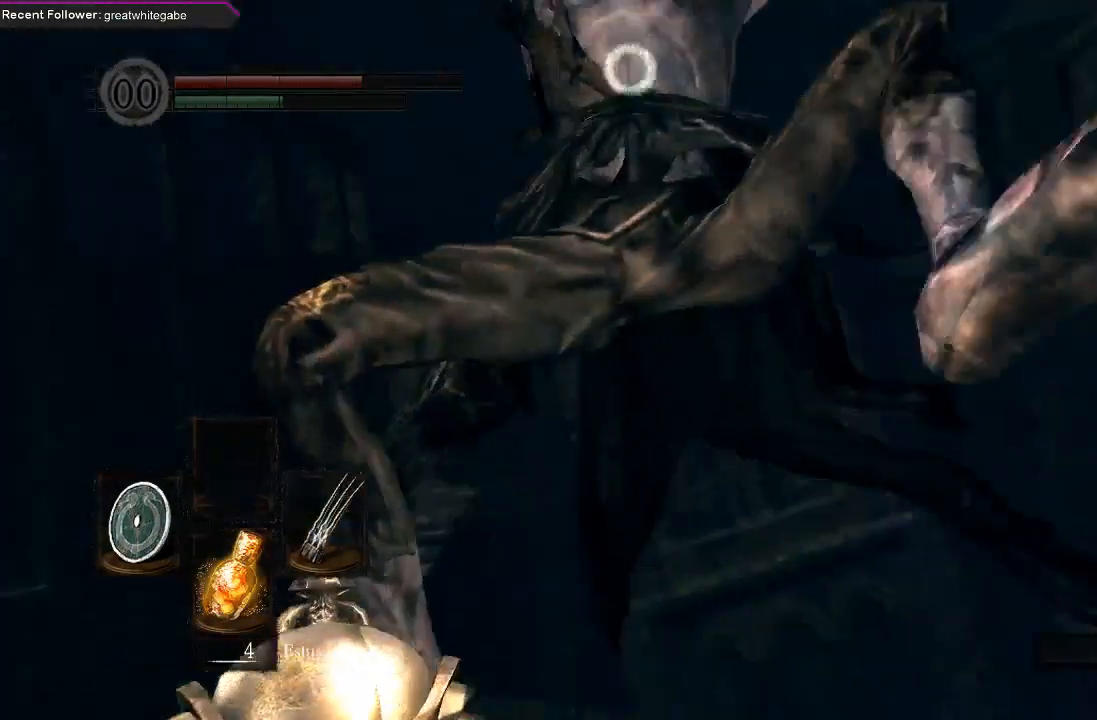
{"dt_ms": 500, "buttons": [], "left_stick": "up", "right_stick": "center", "events": [[167, "R1", "down"], [300, "R1", "up"], [367, "R1", "down"], [500, "R1", "up"]]}
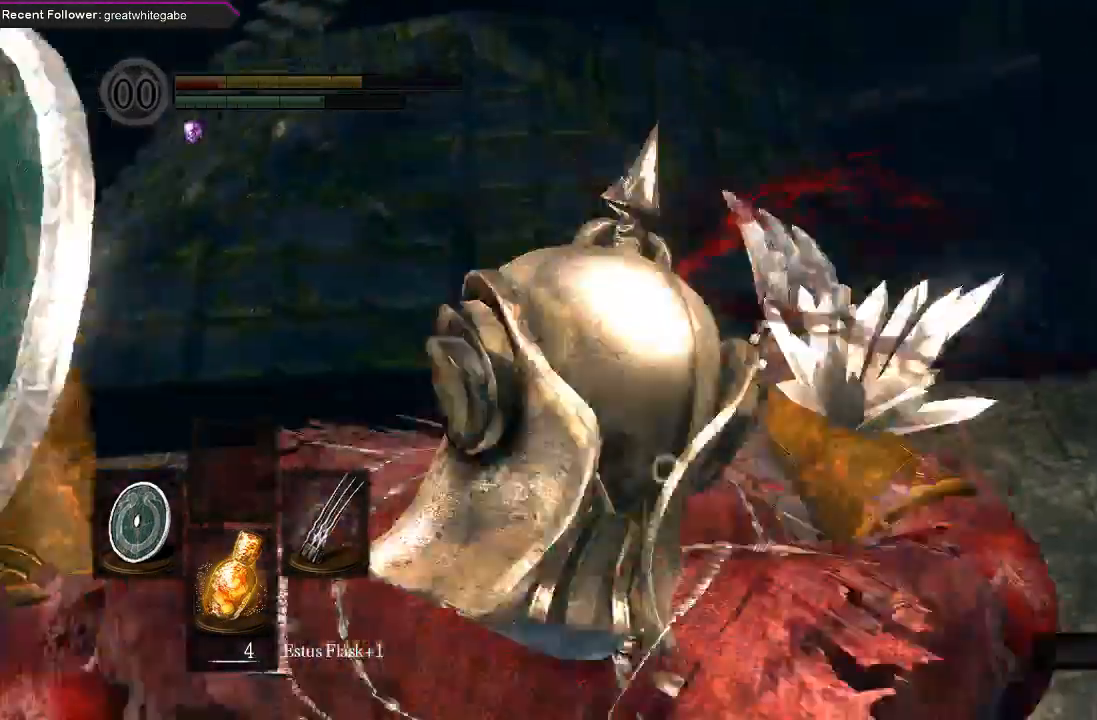
{"dt_ms": 500, "buttons": ["R1"], "left_stick": "up", "right_stick": "center", "events": [[67, "R1", "down"], [200, "R1", "up"], [267, "R1", "down"], [400, "R1", "up"], [467, "R1", "down"]]}
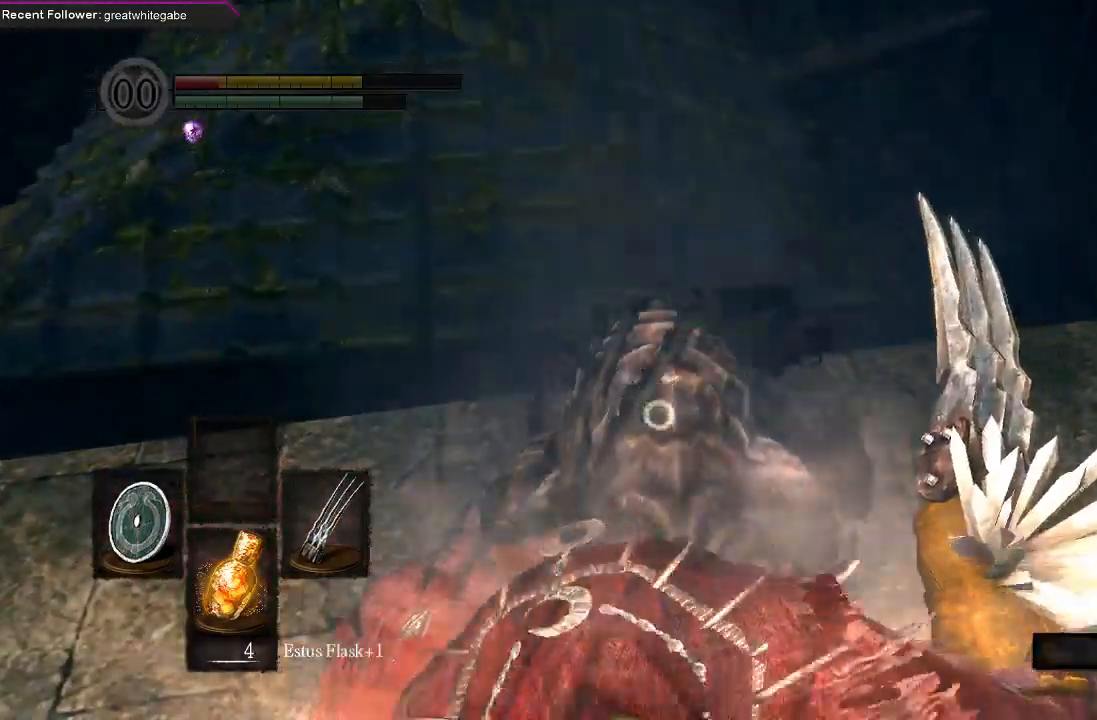
{"dt_ms": 500, "buttons": ["R1"], "left_stick": "up", "right_stick": "center", "events": [[67, "R1", "up"], [133, "R1", "down"], [267, "R1", "up"], [333, "R1", "down"], [433, "R1", "up"], [500, "R1", "down"]]}
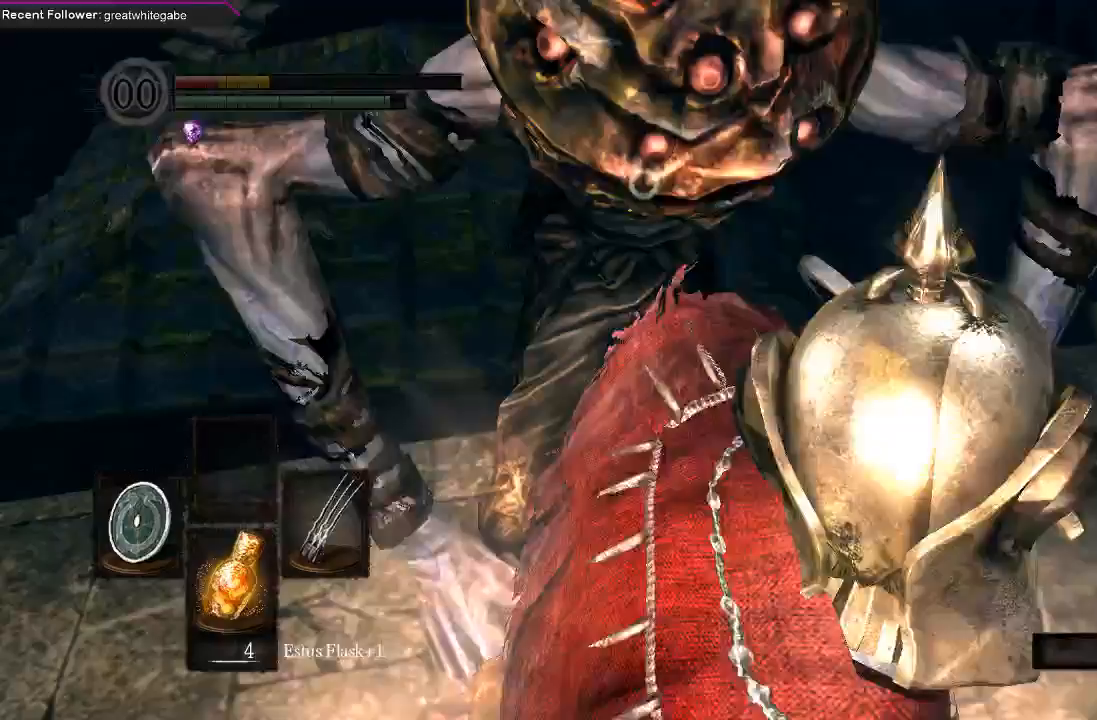
{"dt_ms": 500, "buttons": ["R1"], "left_stick": "up", "right_stick": "center"}
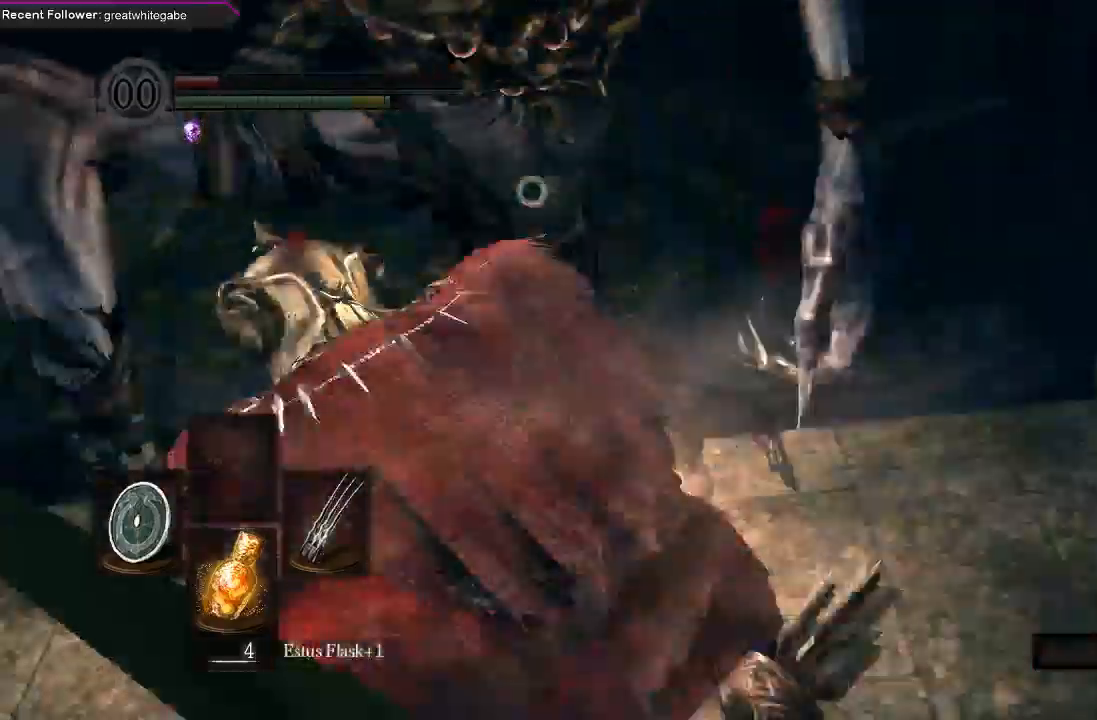
{"dt_ms": 500, "buttons": ["R1"], "left_stick": "center", "right_stick": "center", "events": [[33, "R1", "up"], [133, "R1", "down"], [267, "R1", "up"], [400, "left_stick", "center"], [433, "R1", "down"]]}
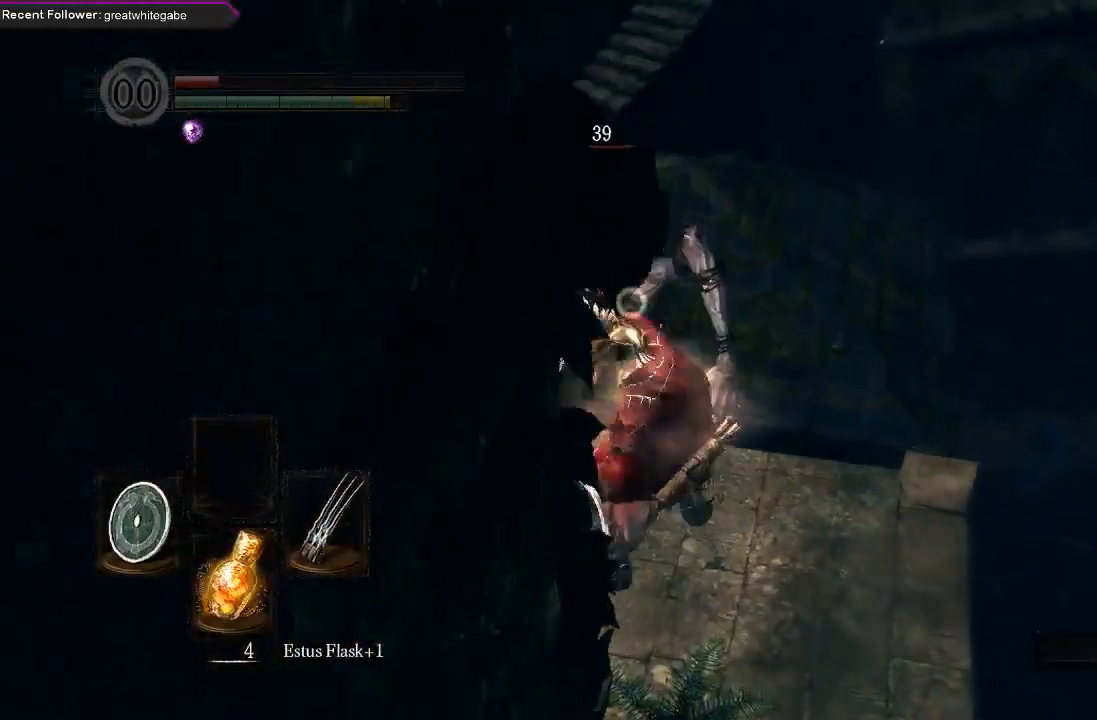
{"dt_ms": 500, "buttons": [], "left_stick": "down", "right_stick": "center", "events": [[33, "R1", "up"], [100, "R1", "down"], [233, "R1", "up"], [367, "left_stick", "down"]]}
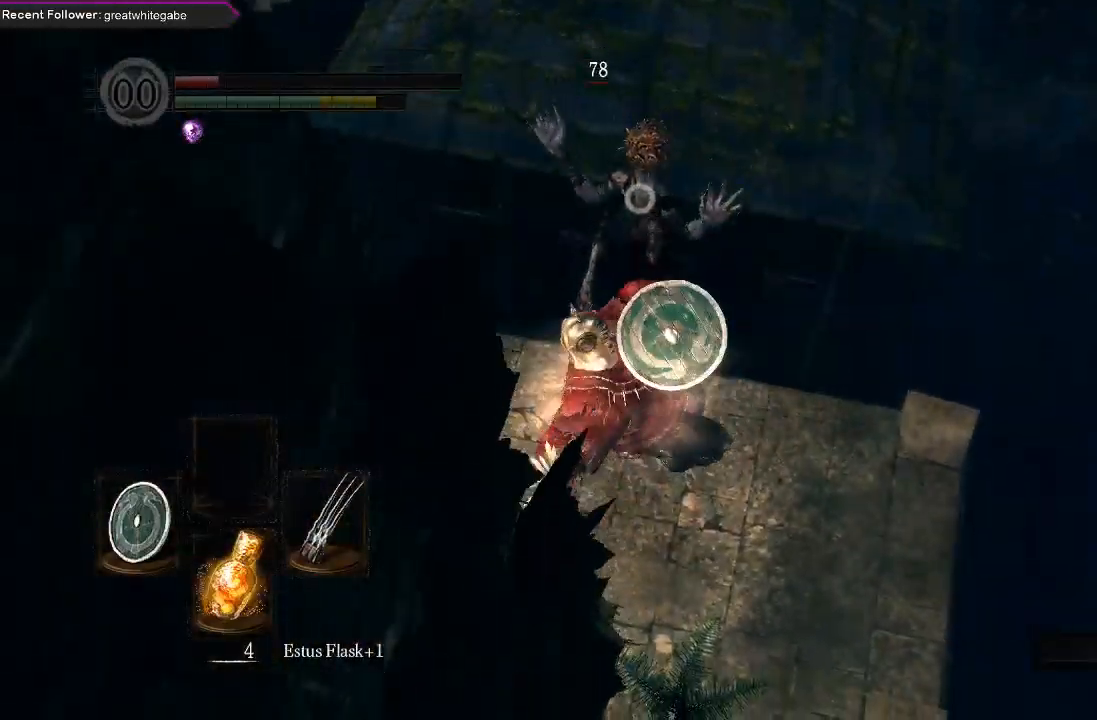
{"dt_ms": 500, "buttons": [], "left_stick": "down", "right_stick": "center", "events": []}
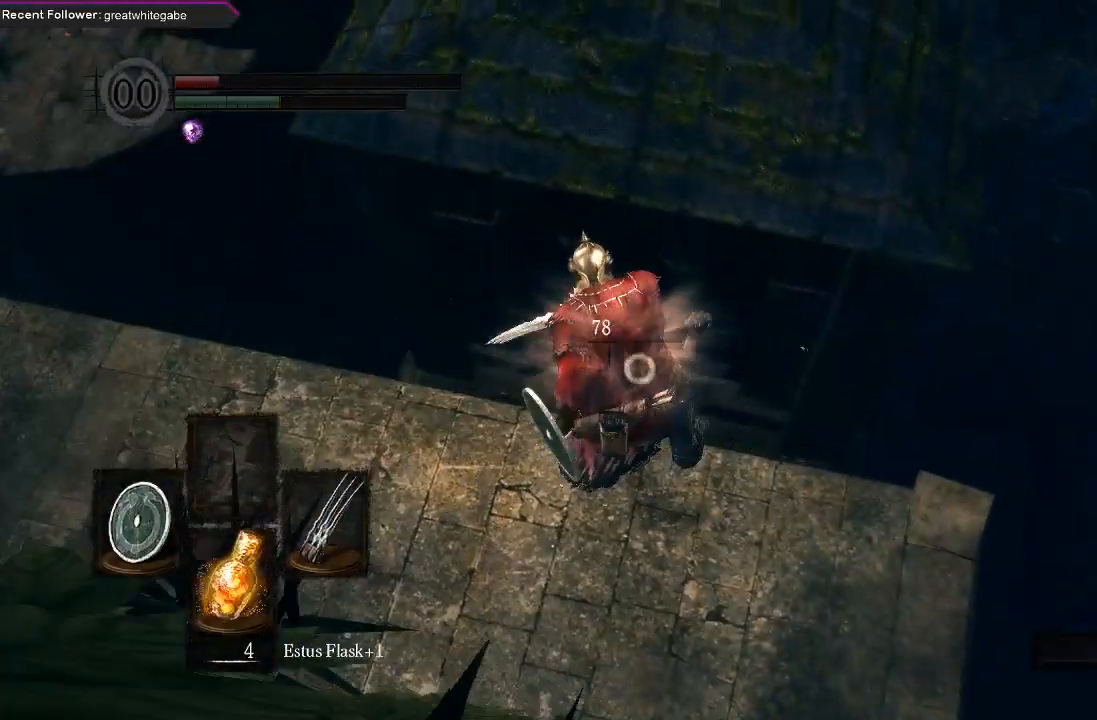
{"dt_ms": 500, "buttons": [], "left_stick": "down", "right_stick": "left", "events": [[500, "right_stick", "left"]]}
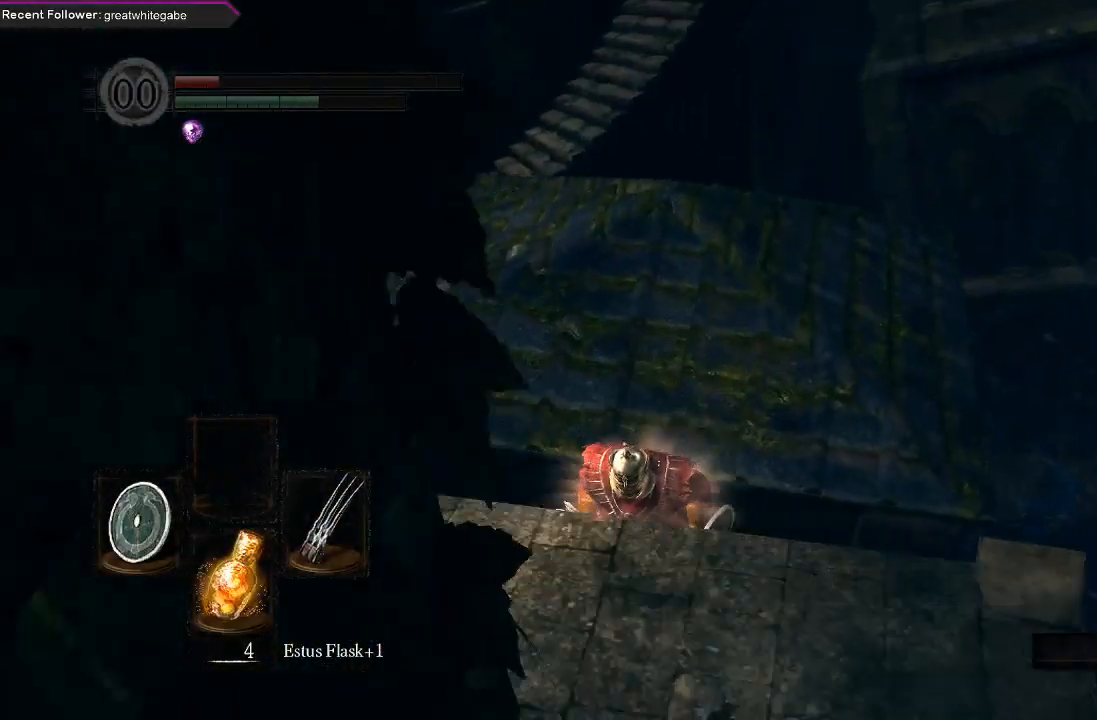
{"dt_ms": 500, "buttons": [], "left_stick": "center", "right_stick": "up-left", "events": [[300, "left_stick", "center"], [467, "right_stick", "up-left"]]}
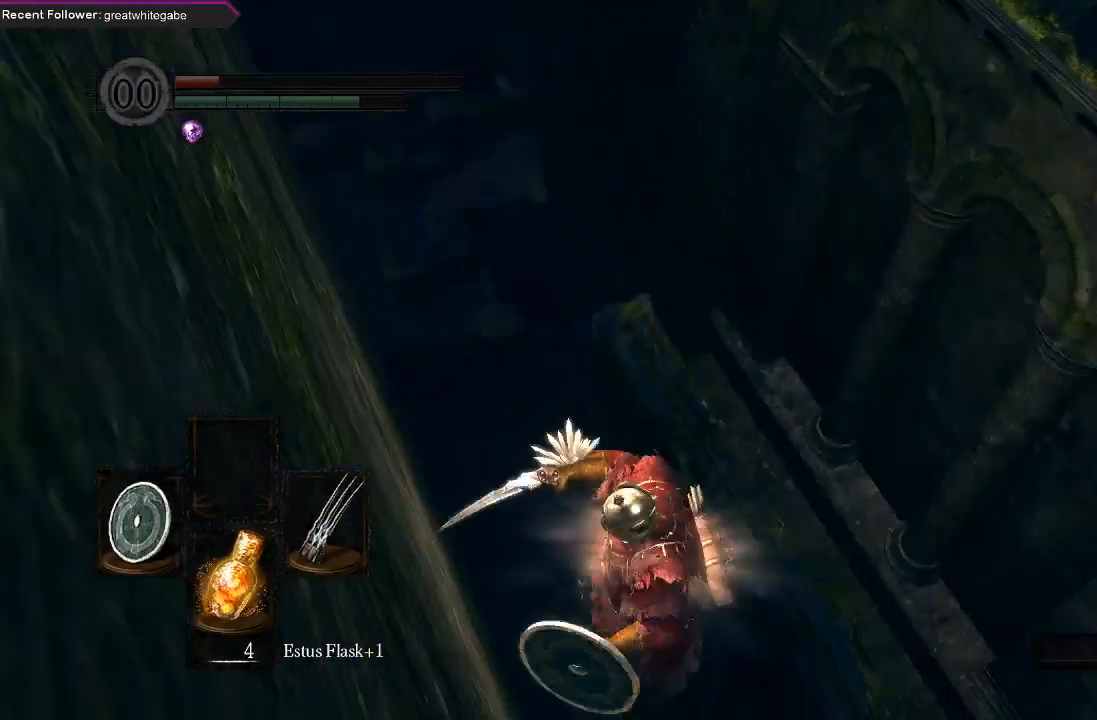
{"dt_ms": 500, "buttons": [], "left_stick": "center", "right_stick": "center", "events": [[433, "right_stick", "center"]]}